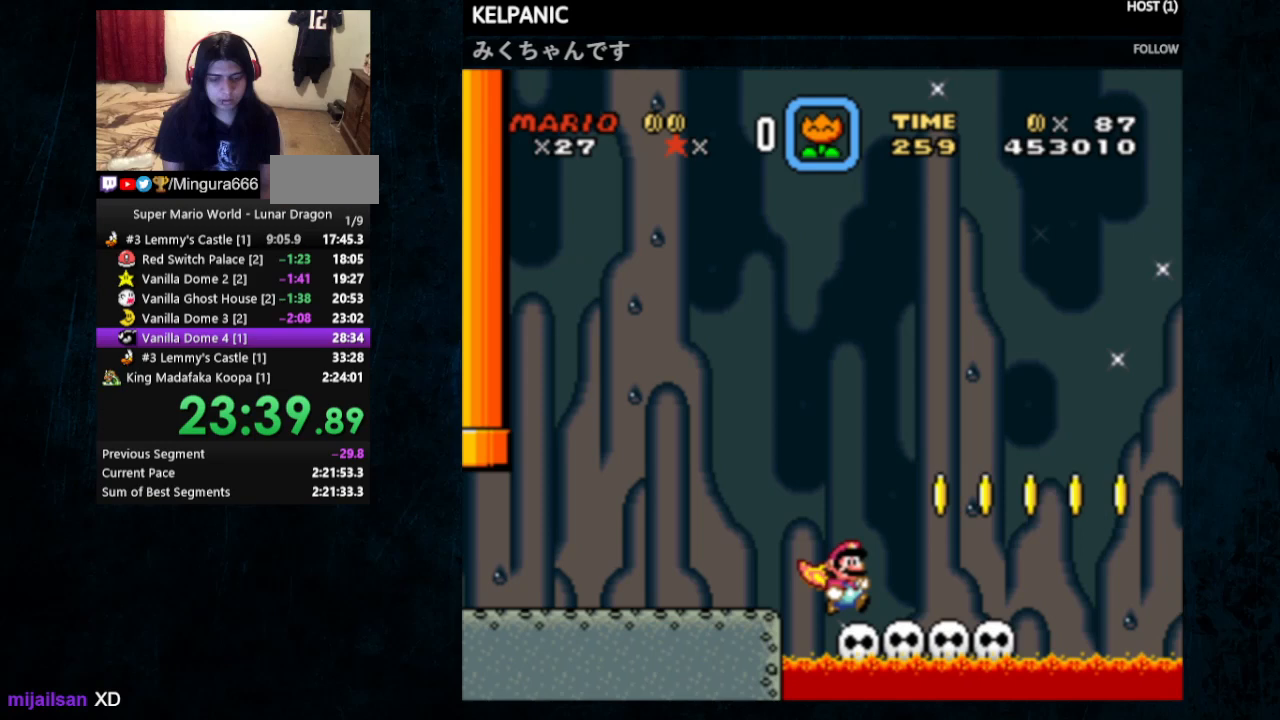
Gameplay with a controller (Nintendo layout); each line is a JSON object with the inputs held at the frame after it. "events" lists button and stick changes between this image and that frame as [ms after this image, input, new state], when the widget could be followed in between. Not read: L1 L3 R1 R3.
{"buttons": ["Y", "DPAD_UP", "DPAD_RIGHT"], "events": [[67, "DPAD_LEFT", "down"], [200, "DPAD_LEFT", "up"], [333, "B", "down"], [333, "DPAD_RIGHT", "down"], [333, "DPAD_UP", "down"], [500, "B", "up"]]}
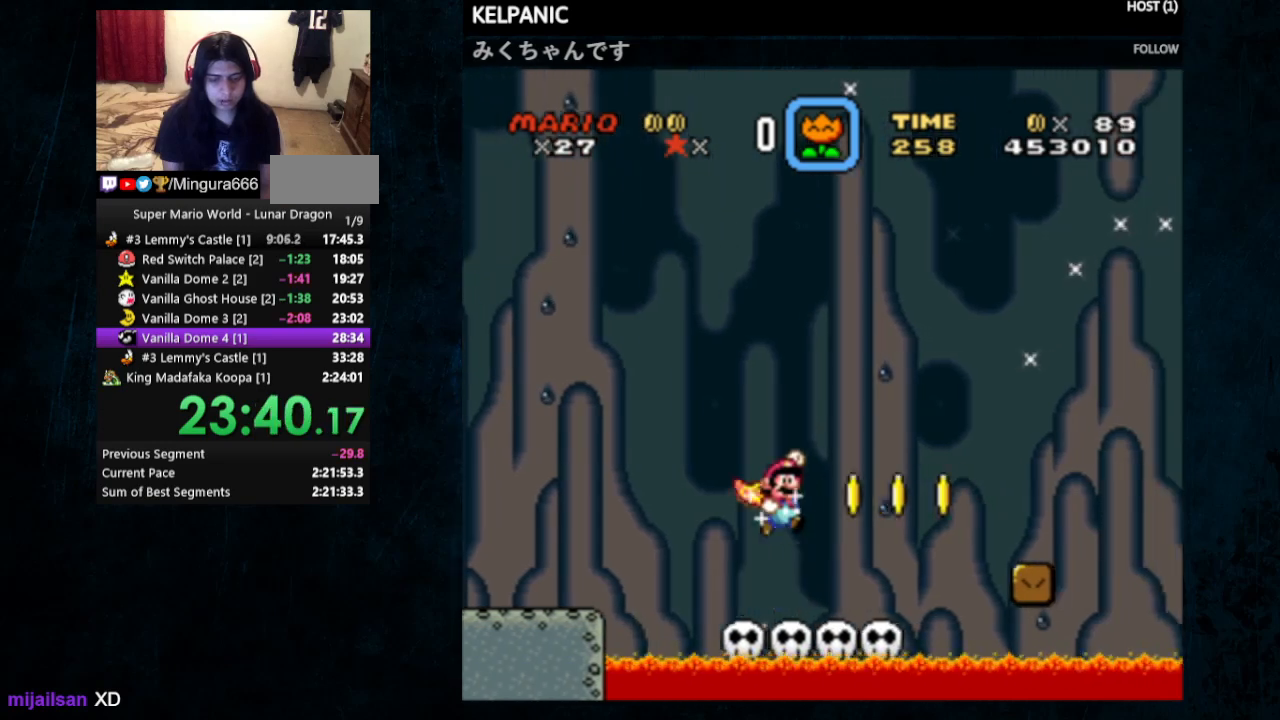
{"buttons": ["Y", "DPAD_RIGHT"], "events": [[100, "DPAD_UP", "up"], [200, "DPAD_RIGHT", "up"], [267, "DPAD_LEFT", "down"], [400, "DPAD_LEFT", "up"], [500, "DPAD_RIGHT", "down"]]}
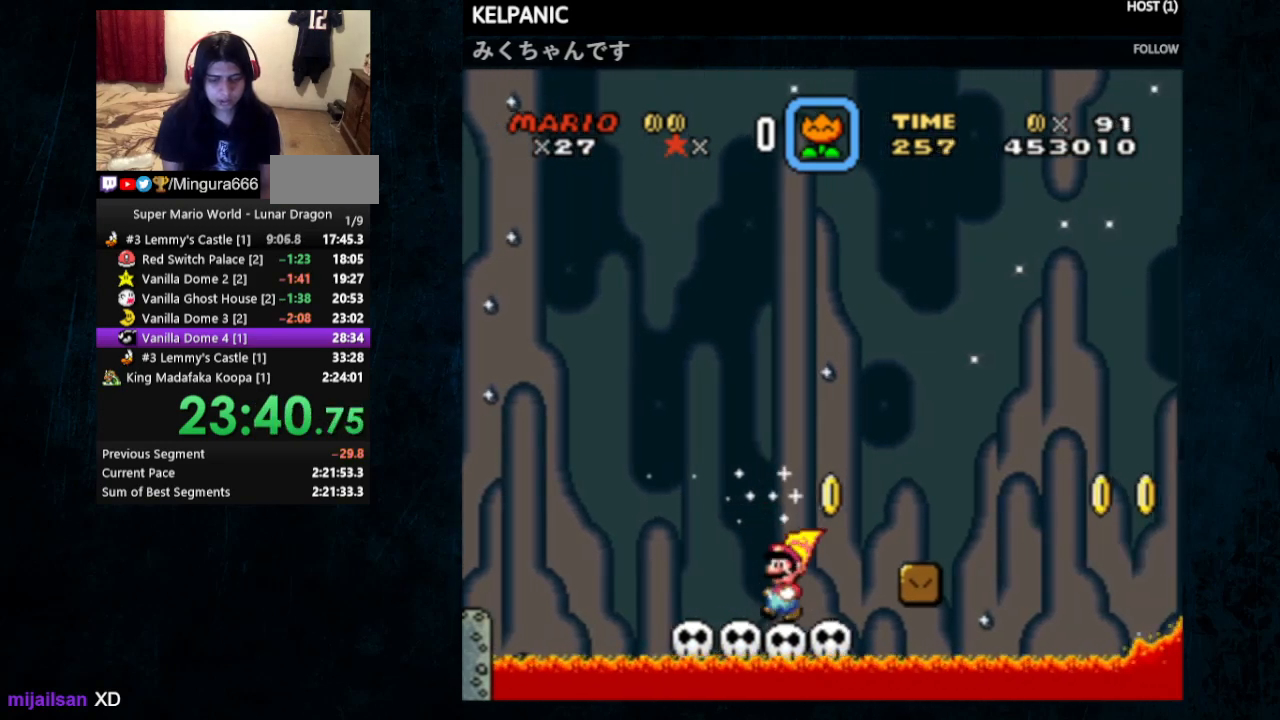
{"buttons": ["B", "Y"], "events": [[133, "B", "down"], [300, "DPAD_RIGHT", "up"]]}
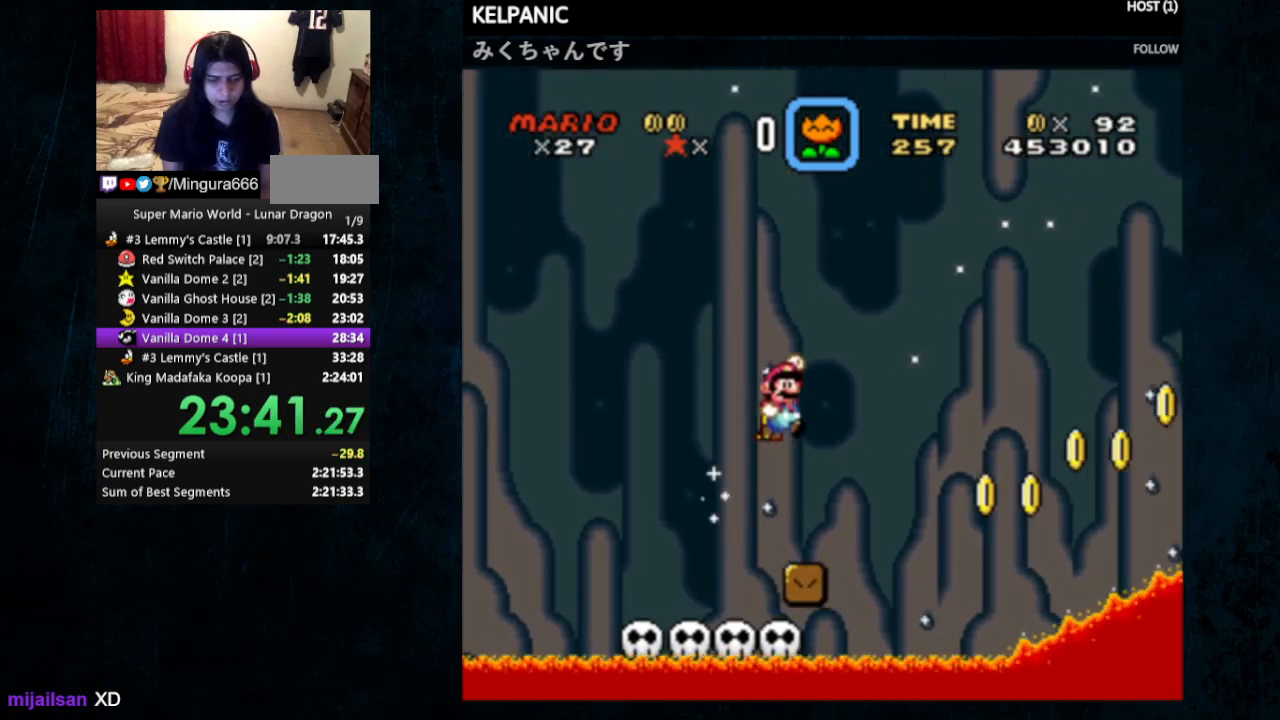
{"buttons": ["B", "Y"], "events": [[133, "DPAD_LEFT", "down"], [200, "DPAD_LEFT", "up"]]}
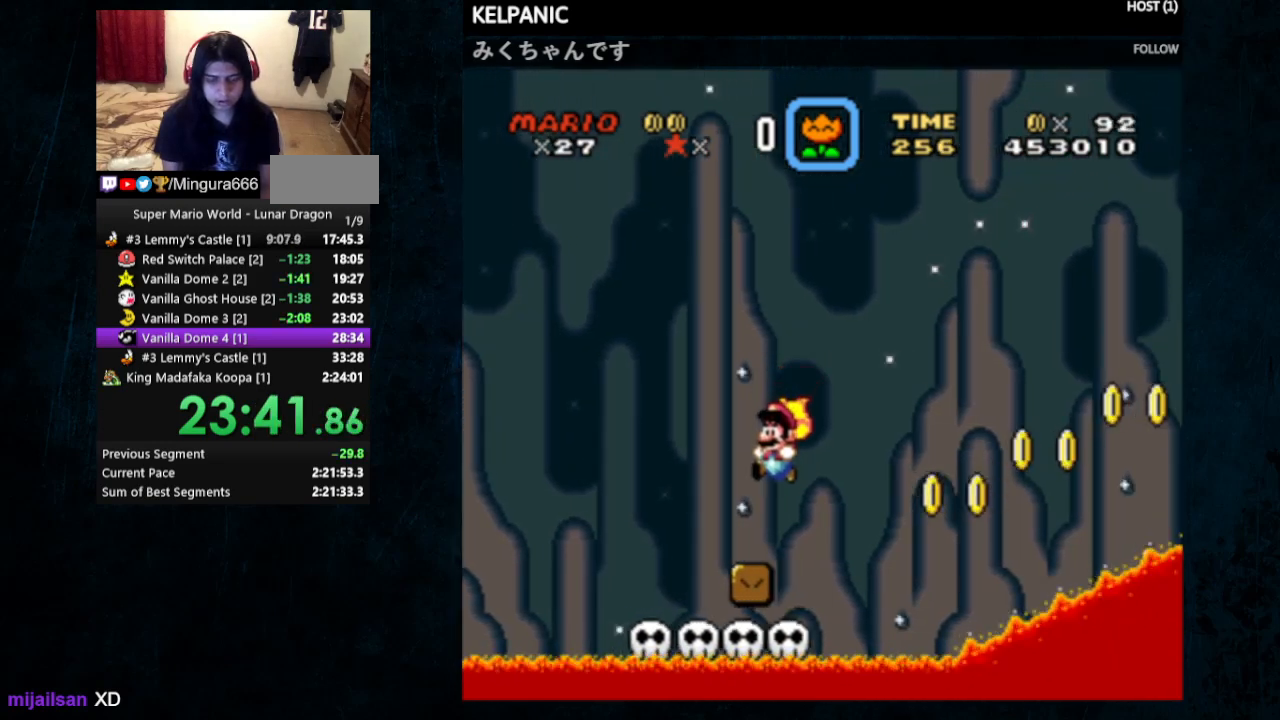
{"buttons": ["Y"], "events": [[100, "DPAD_RIGHT", "down"], [233, "DPAD_RIGHT", "up"], [400, "DPAD_LEFT", "down"], [433, "B", "up"], [500, "DPAD_LEFT", "up"]]}
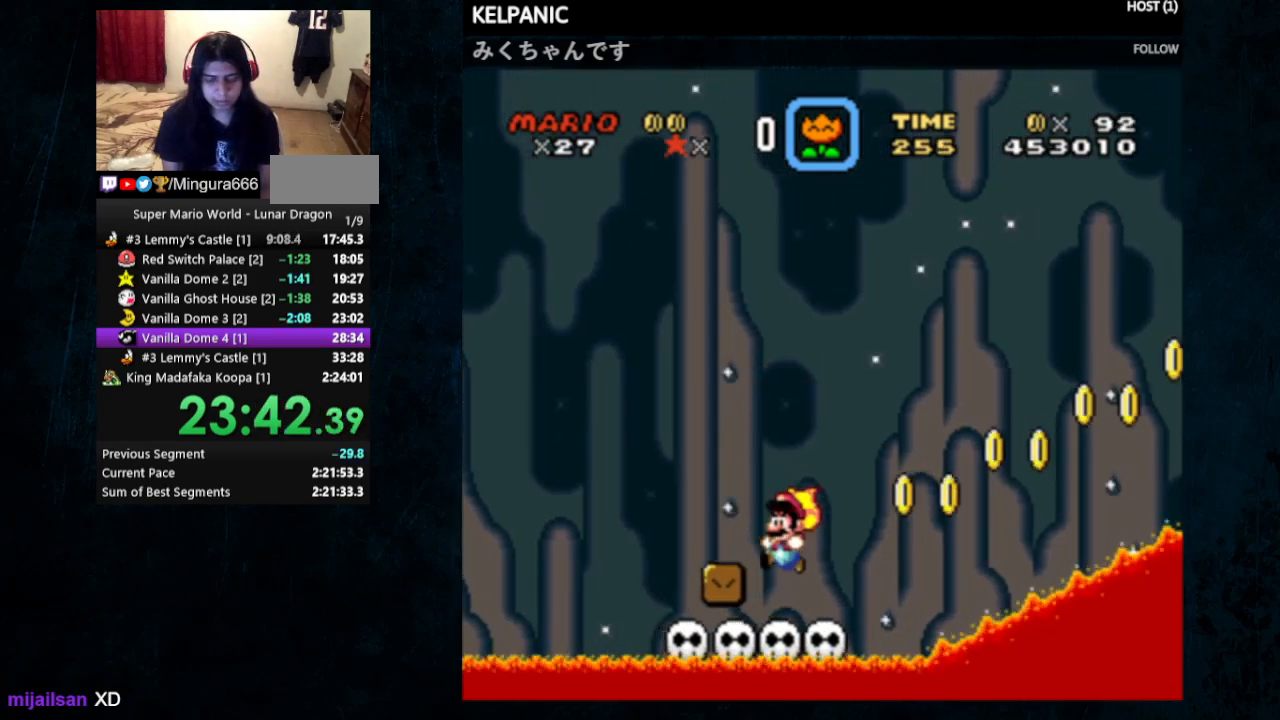
{"buttons": ["Y"], "events": []}
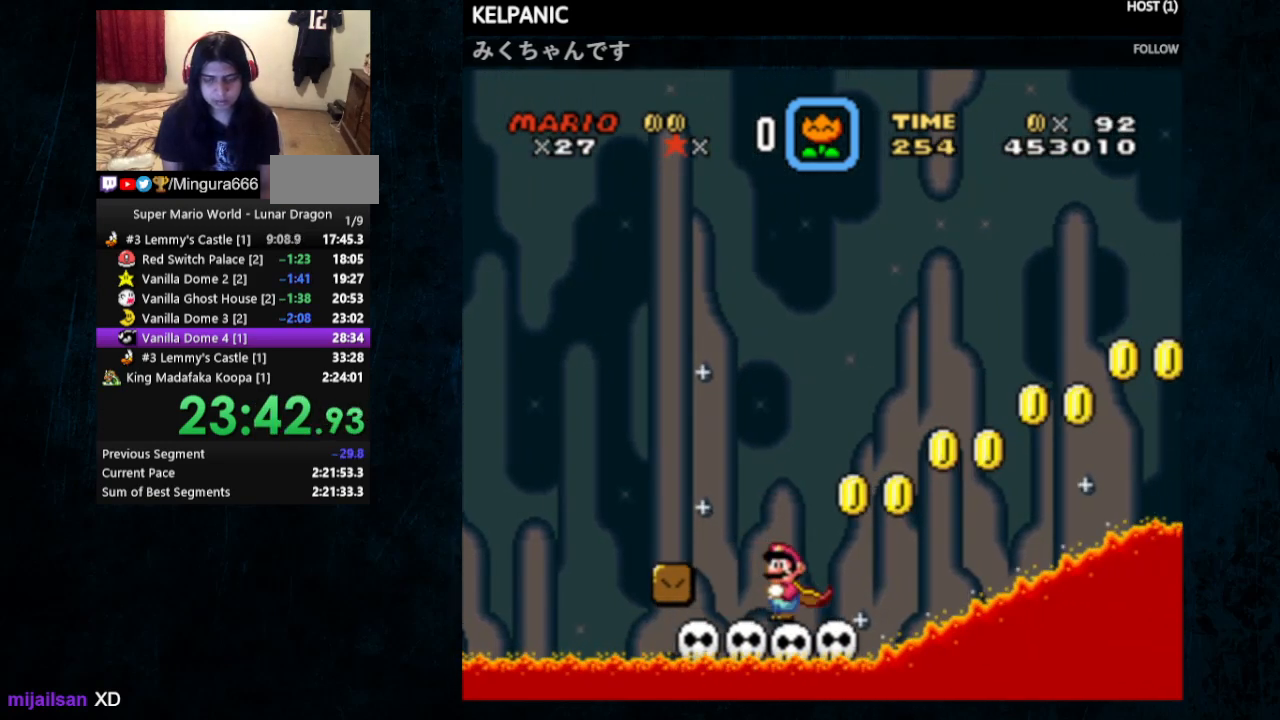
{"buttons": ["Y"], "events": [[67, "DPAD_RIGHT", "down"], [133, "DPAD_RIGHT", "up"]]}
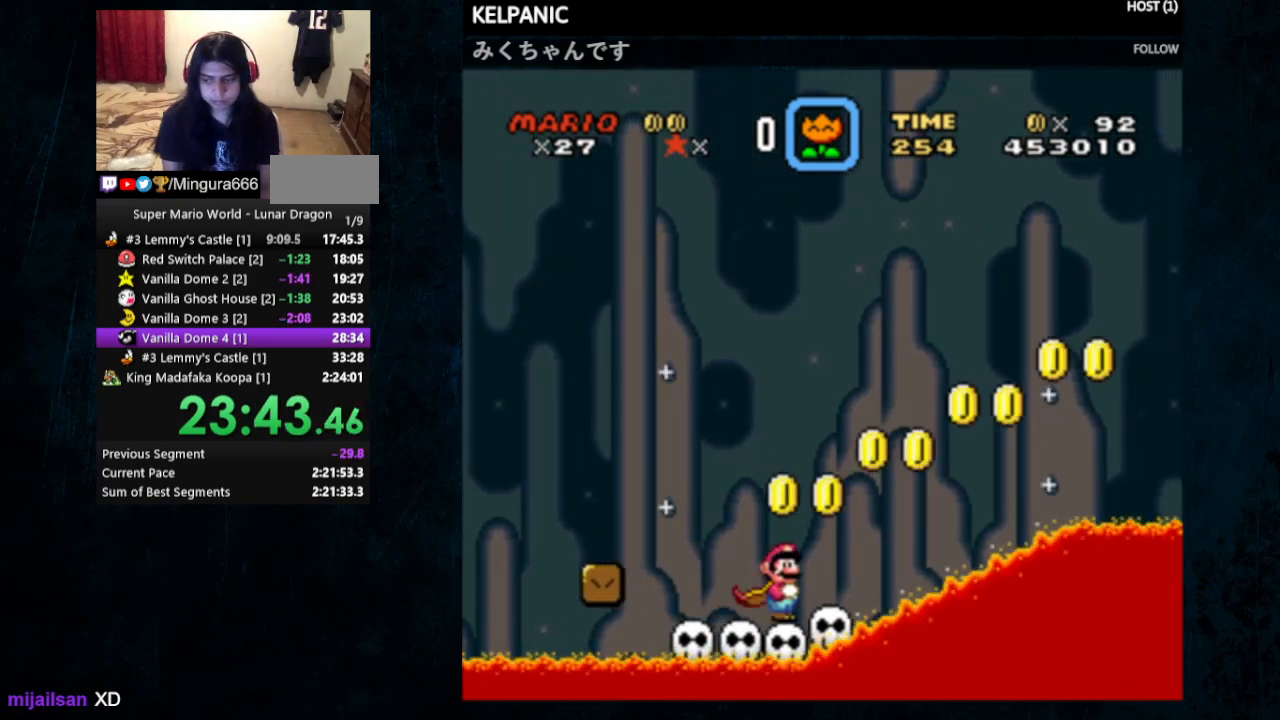
{"buttons": ["B", "Y"], "events": [[67, "B", "down"], [67, "DPAD_RIGHT", "down"], [100, "DPAD_UP", "down"], [167, "DPAD_UP", "up"], [300, "DPAD_RIGHT", "up"]]}
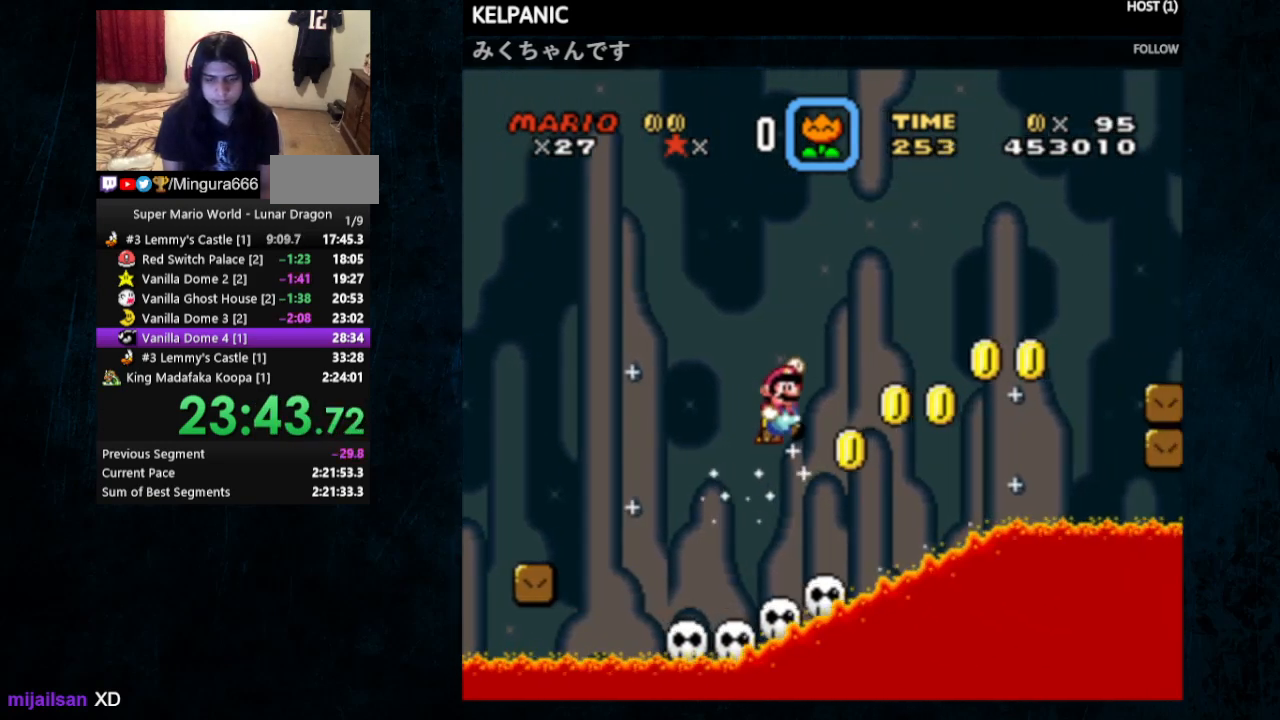
{"buttons": ["Y"], "events": [[133, "DPAD_LEFT", "down"], [200, "B", "up"], [233, "DPAD_LEFT", "up"], [400, "DPAD_RIGHT", "down"], [433, "DPAD_RIGHT", "up"]]}
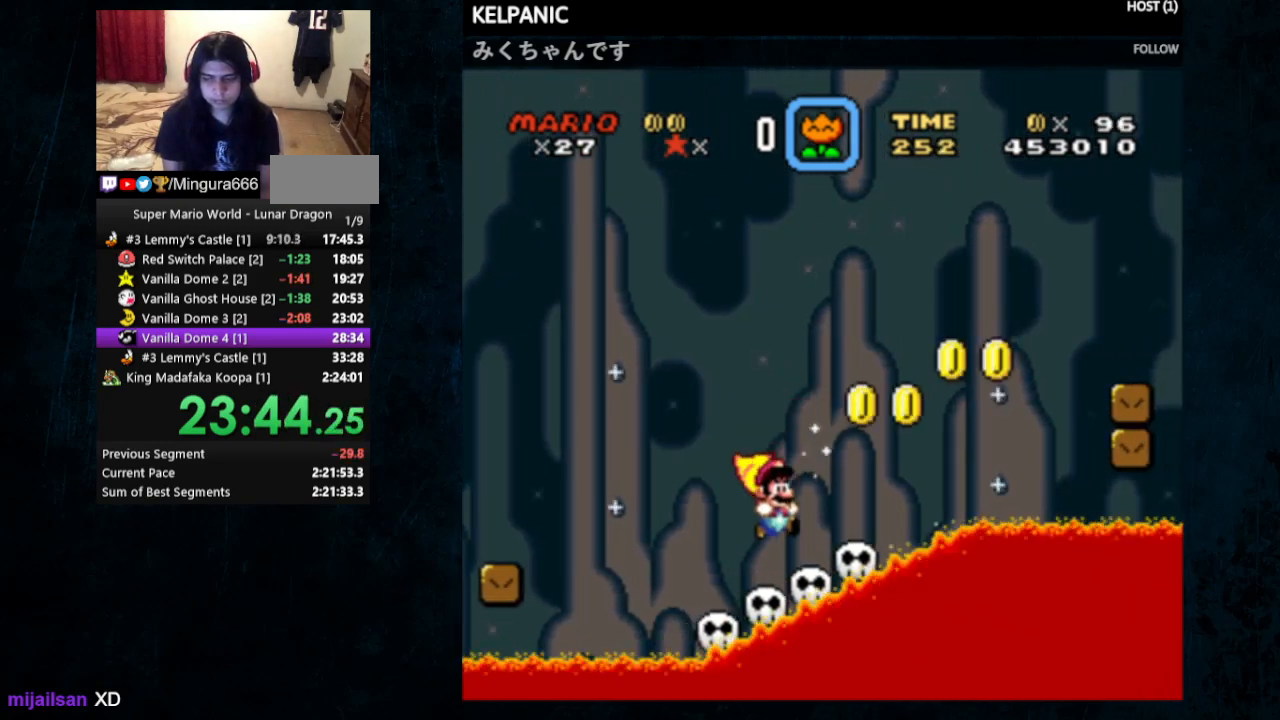
{"buttons": ["B", "Y", "DPAD_RIGHT"], "events": [[300, "B", "down"], [300, "DPAD_RIGHT", "down"], [333, "DPAD_UP", "down"], [367, "DPAD_UP", "up"], [433, "DPAD_UP", "down"], [500, "DPAD_UP", "up"]]}
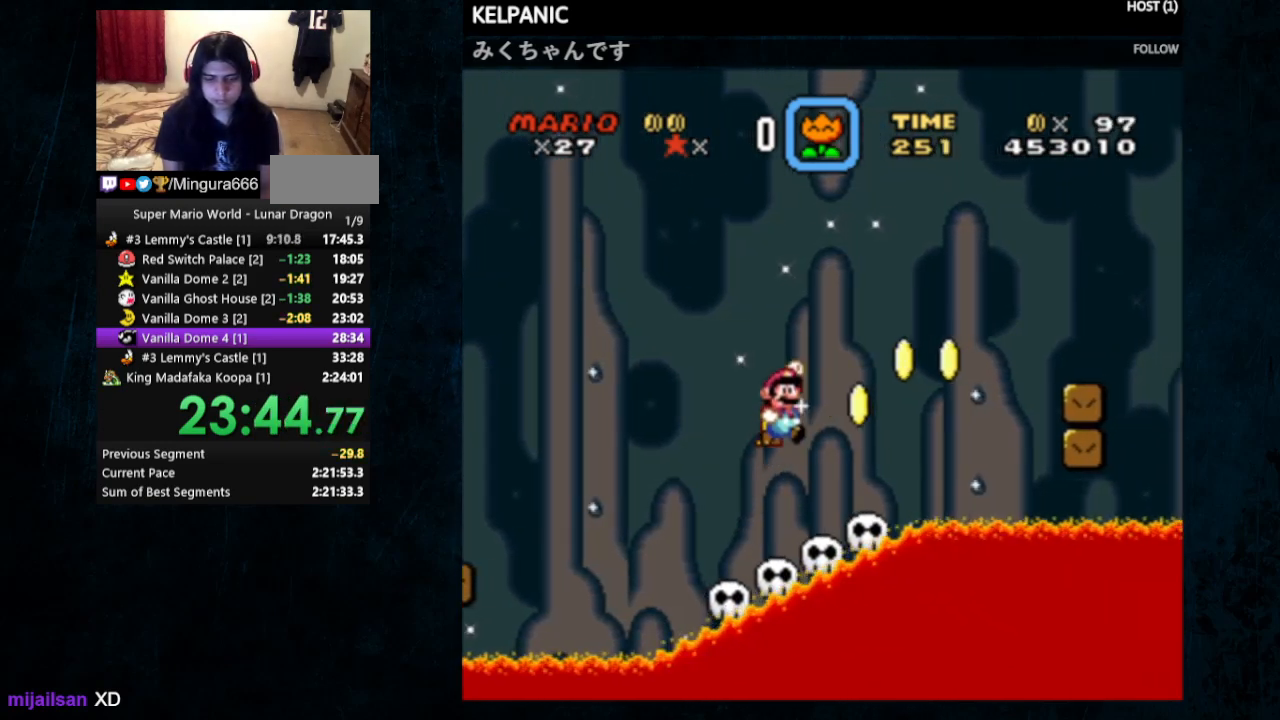
{"buttons": ["B", "Y", "DPAD_LEFT"], "events": [[167, "DPAD_RIGHT", "up"], [333, "DPAD_LEFT", "down"]]}
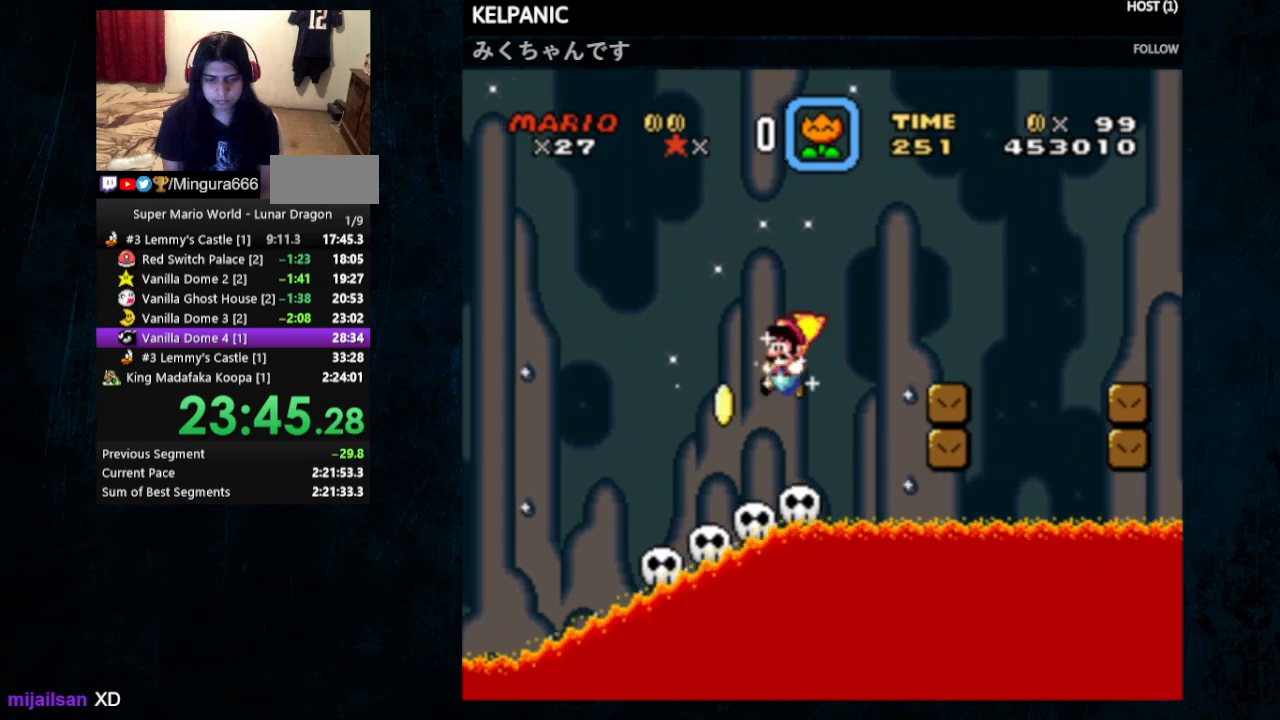
{"buttons": ["B", "Y", "DPAD_UP", "DPAD_RIGHT"], "events": [[33, "DPAD_LEFT", "up"], [233, "B", "up"], [333, "DPAD_RIGHT", "down"], [333, "DPAD_UP", "down"], [467, "B", "down"]]}
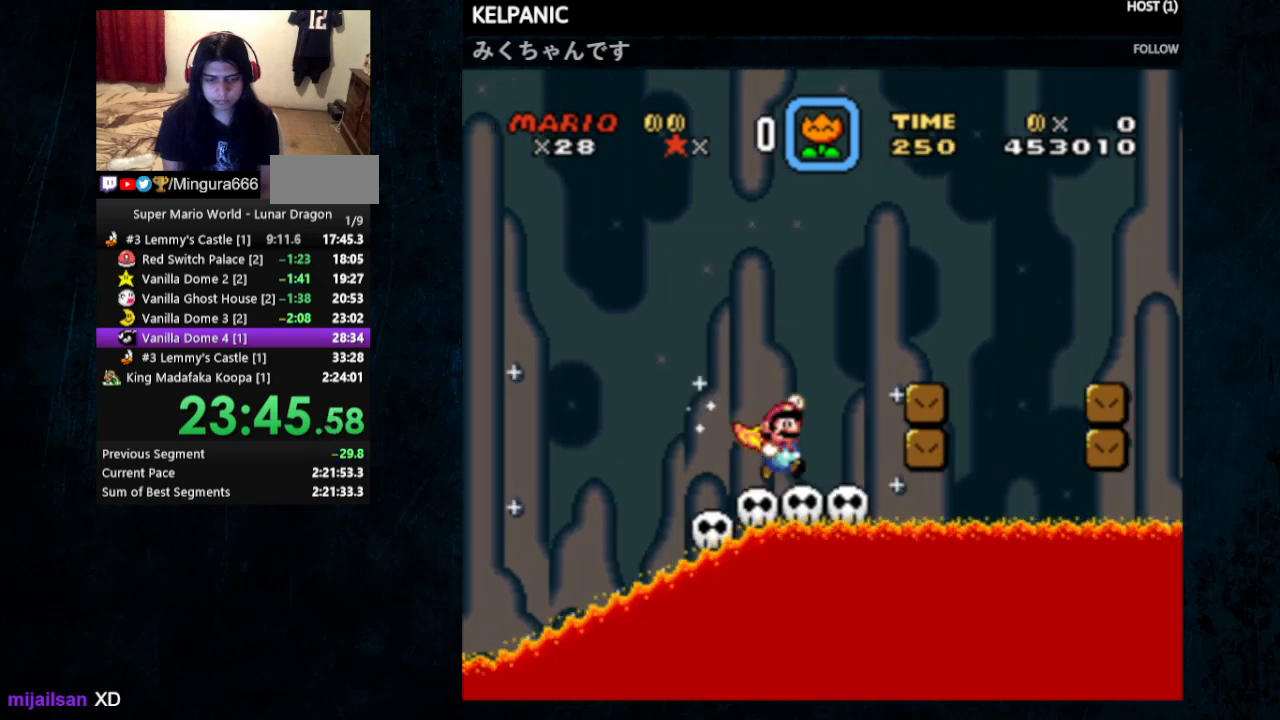
{"buttons": ["B", "Y"], "events": [[233, "DPAD_RIGHT", "up"], [233, "DPAD_UP", "up"]]}
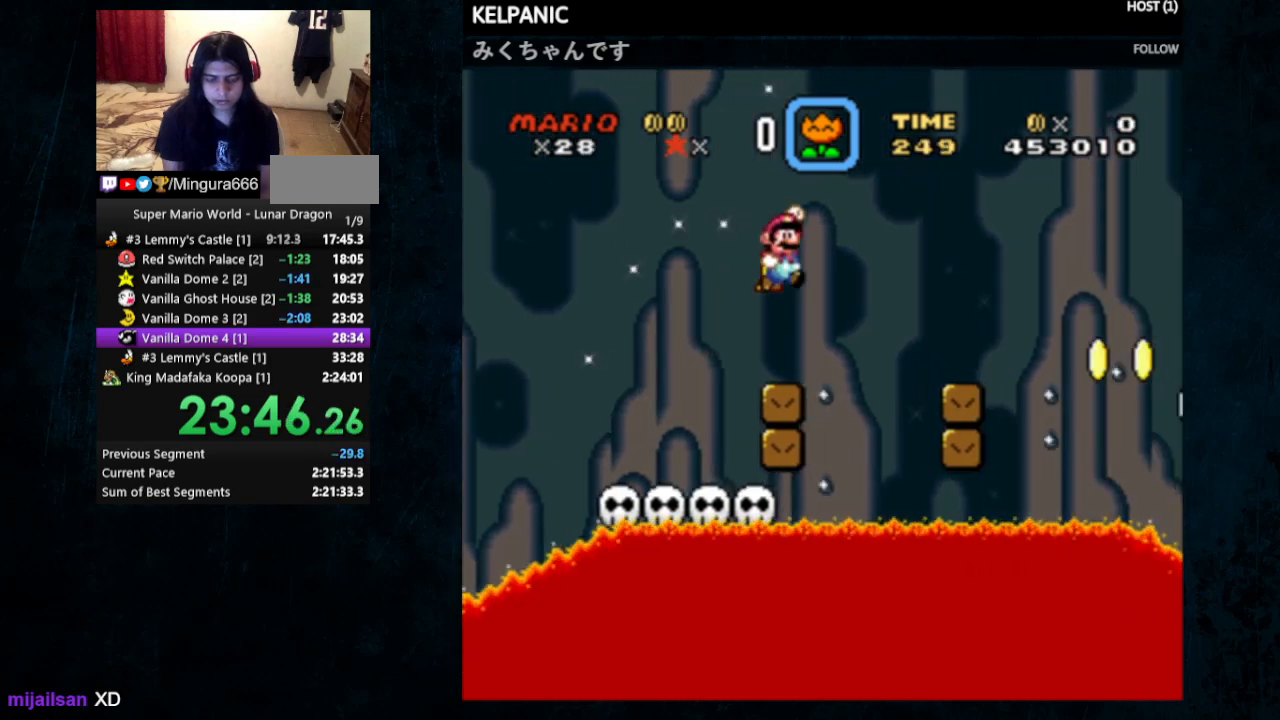
{"buttons": ["B", "Y"], "events": [[33, "DPAD_LEFT", "down"], [167, "DPAD_LEFT", "up"]]}
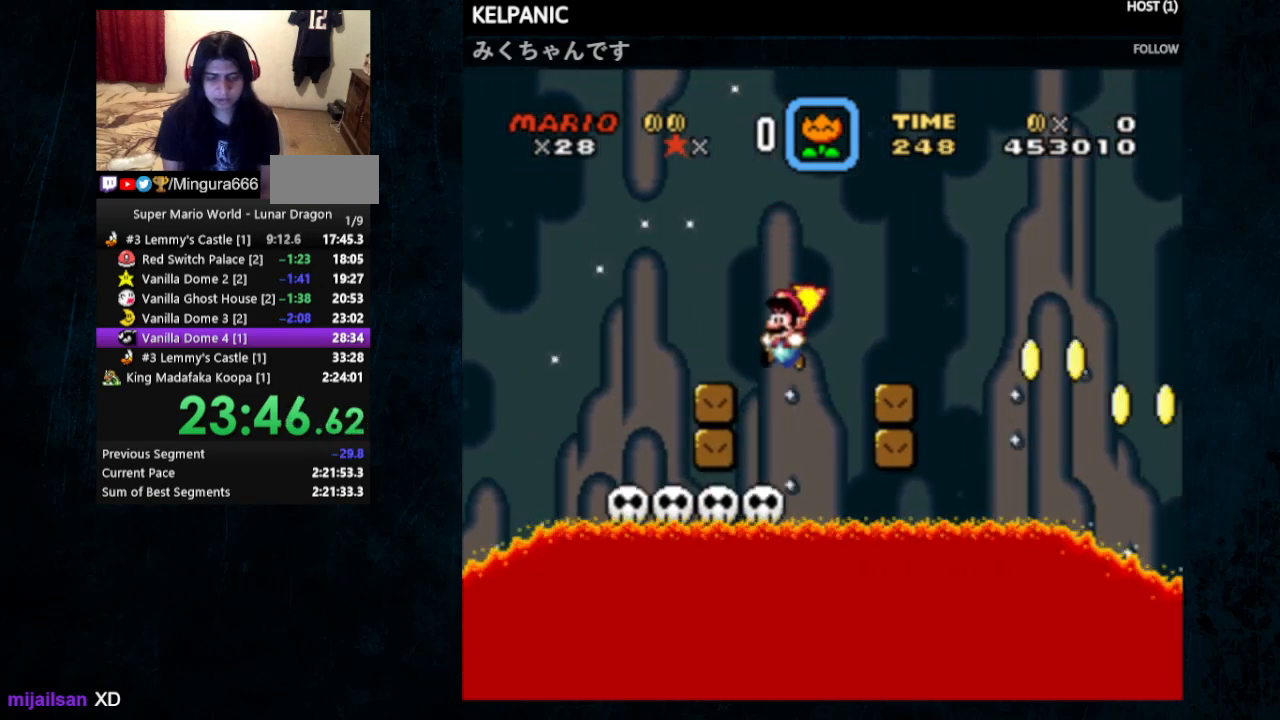
{"buttons": ["Y"], "events": [[300, "B", "up"]]}
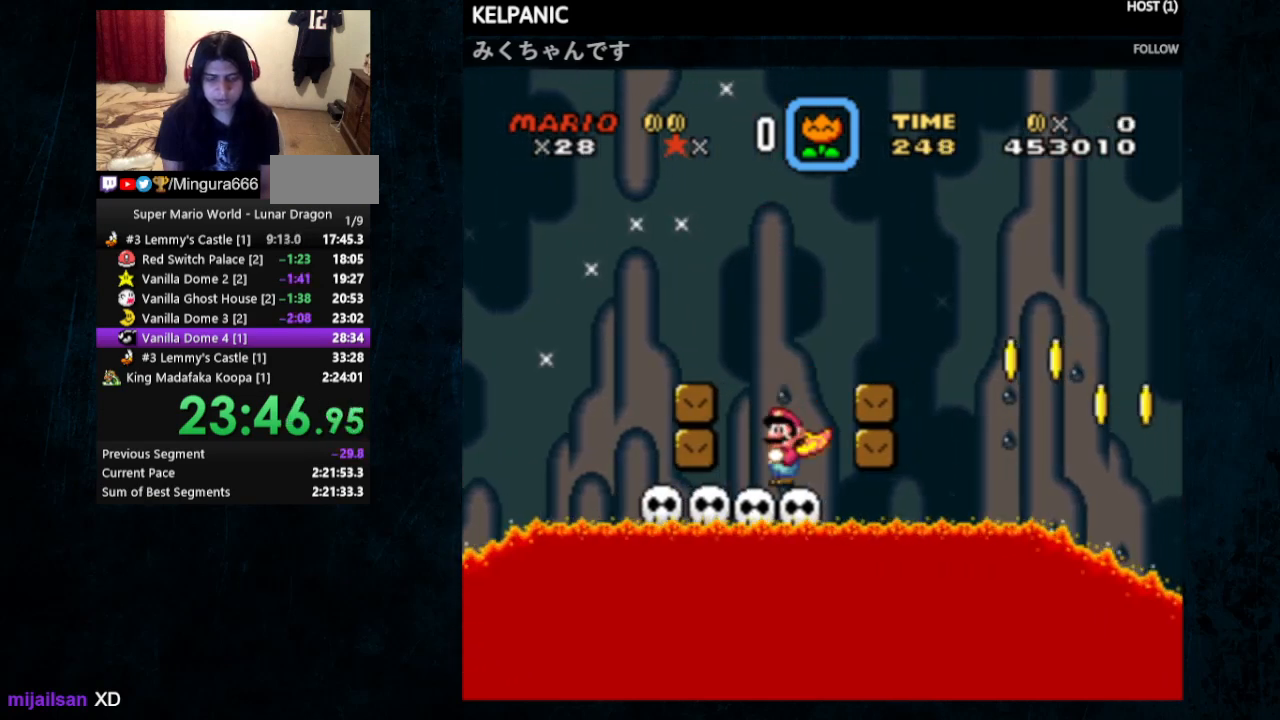
{"buttons": ["Y"], "events": [[133, "B", "down"], [133, "DPAD_RIGHT", "down"], [133, "DPAD_UP", "down"], [267, "DPAD_UP", "up"], [300, "B", "up"], [300, "DPAD_RIGHT", "up"]]}
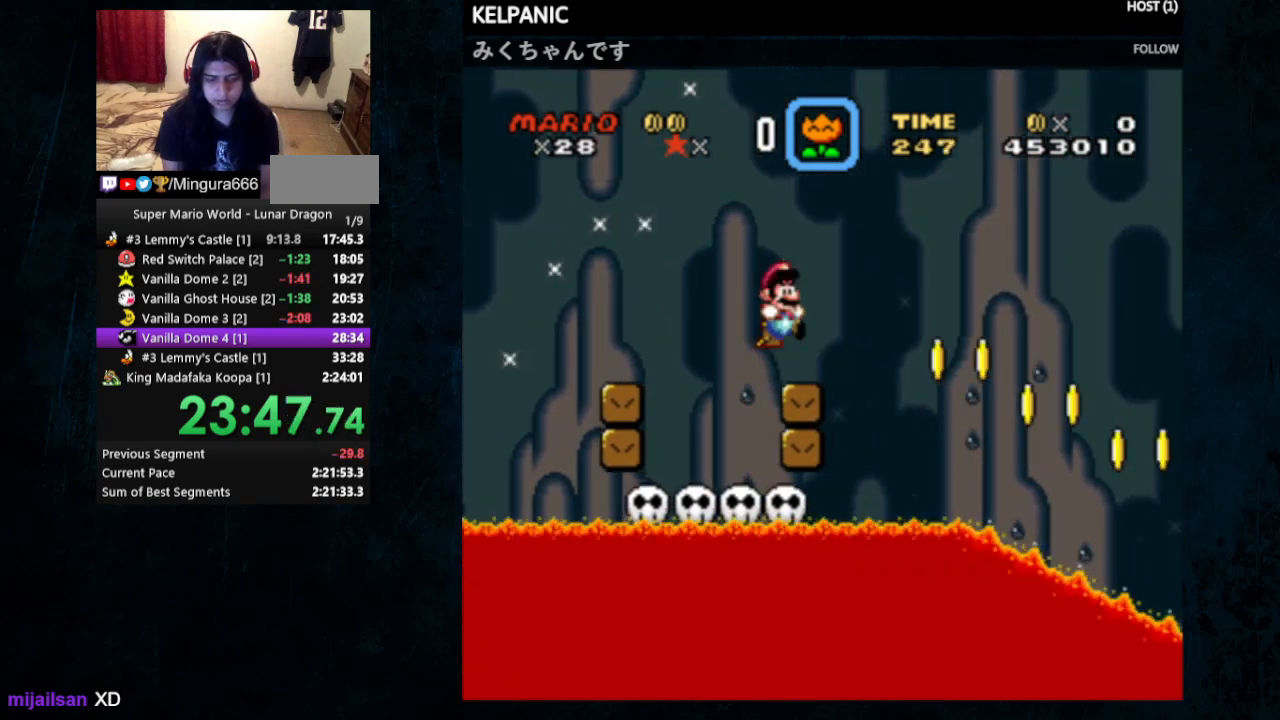
{"buttons": ["Y", "DPAD_RIGHT"], "events": [[367, "B", "down"], [400, "DPAD_RIGHT", "down"], [500, "B", "up"]]}
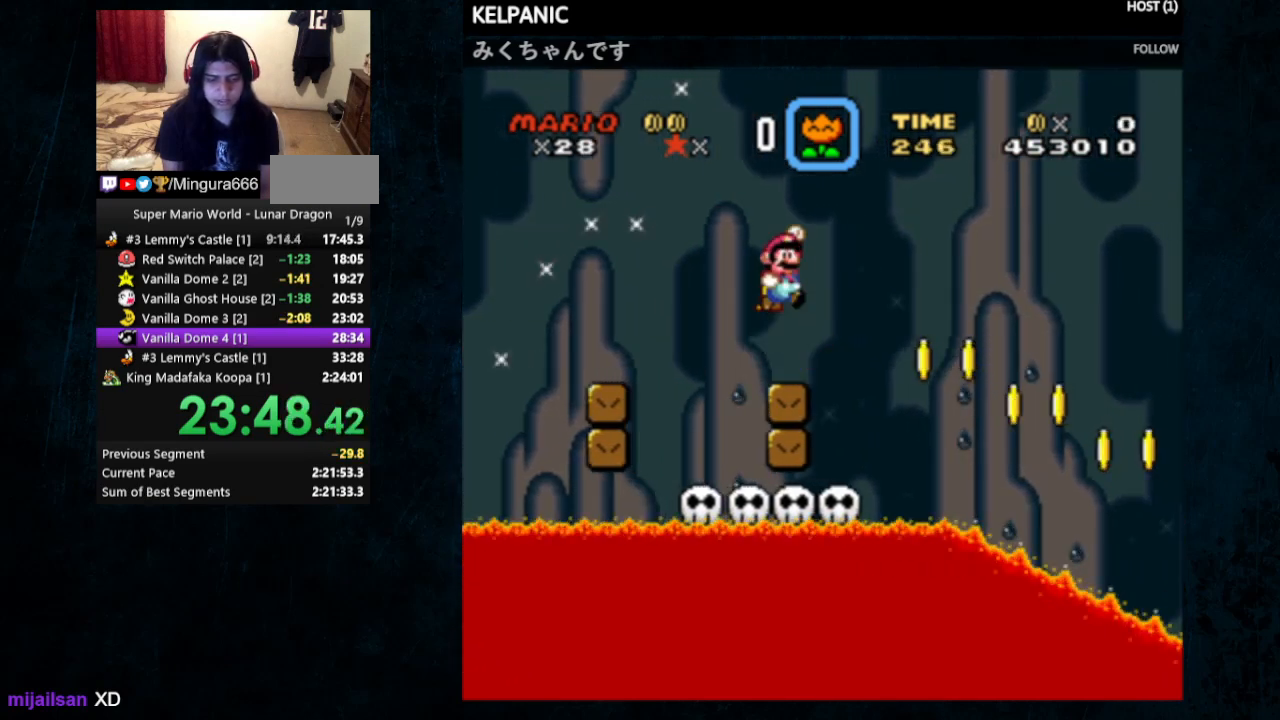
{"buttons": ["Y"], "events": [[33, "DPAD_RIGHT", "up"]]}
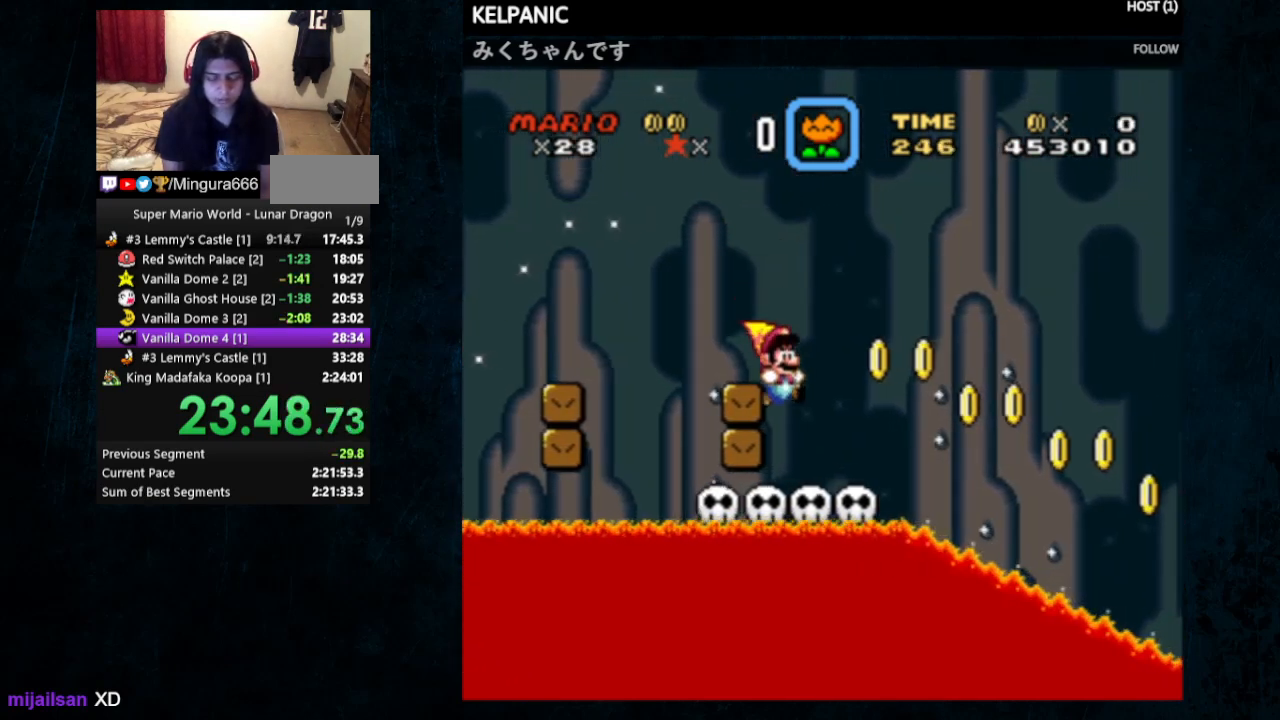
{"buttons": ["Y"], "events": [[233, "DPAD_RIGHT", "down"], [333, "B", "down"], [433, "B", "up"], [467, "DPAD_RIGHT", "up"]]}
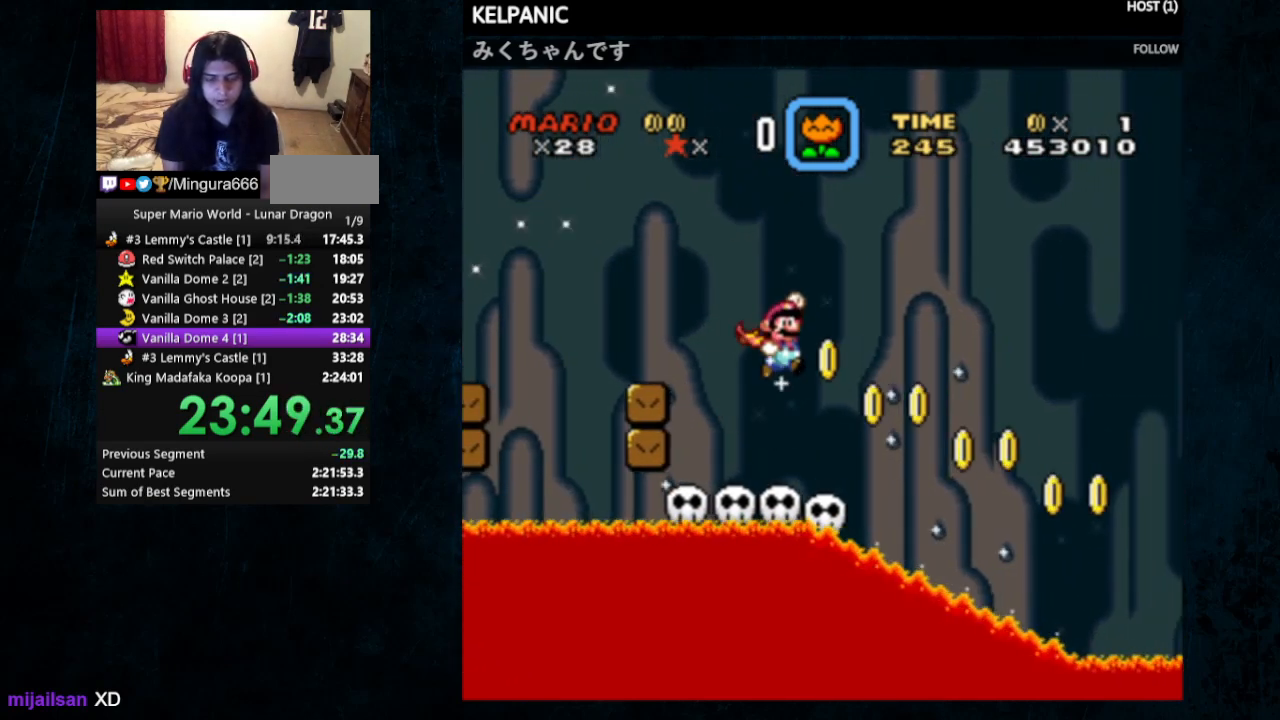
{"buttons": ["Y"], "events": [[67, "B", "down"], [167, "DPAD_LEFT", "down"], [233, "DPAD_LEFT", "up"], [367, "B", "up"]]}
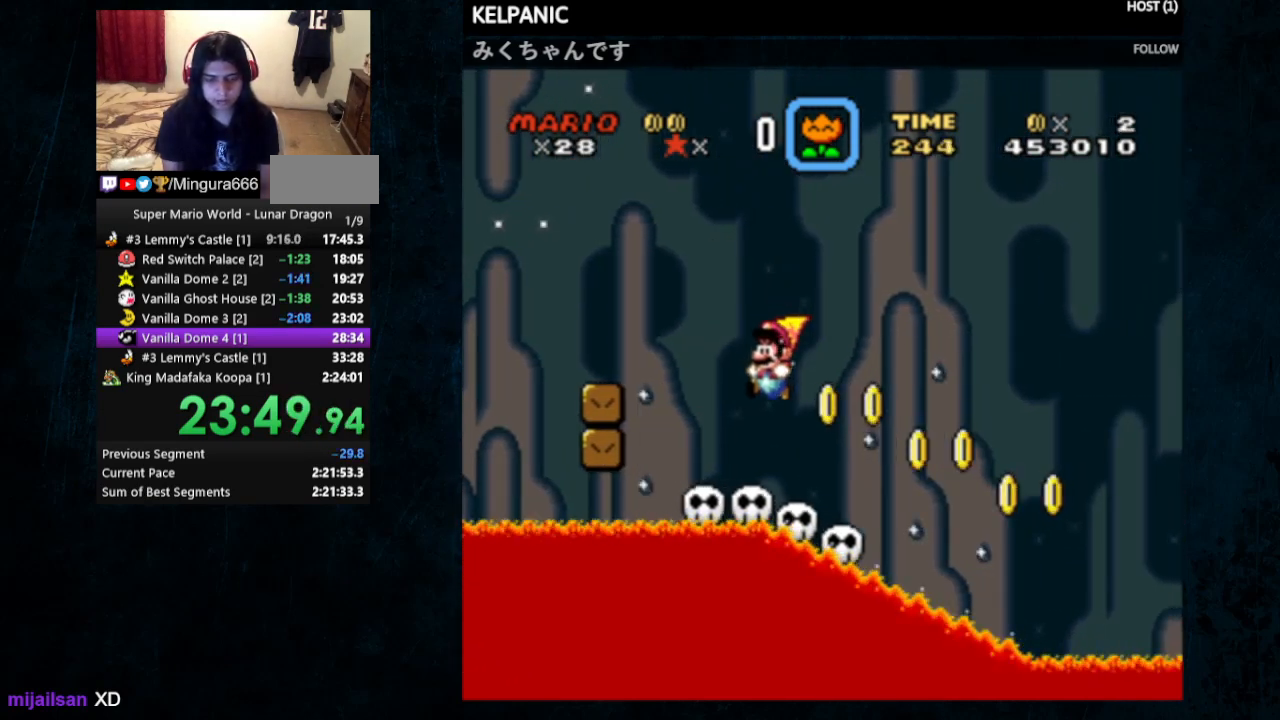
{"buttons": ["Y", "DPAD_RIGHT"], "events": [[33, "DPAD_RIGHT", "down"], [100, "DPAD_RIGHT", "up"], [367, "DPAD_RIGHT", "down"], [400, "B", "down"], [500, "B", "up"]]}
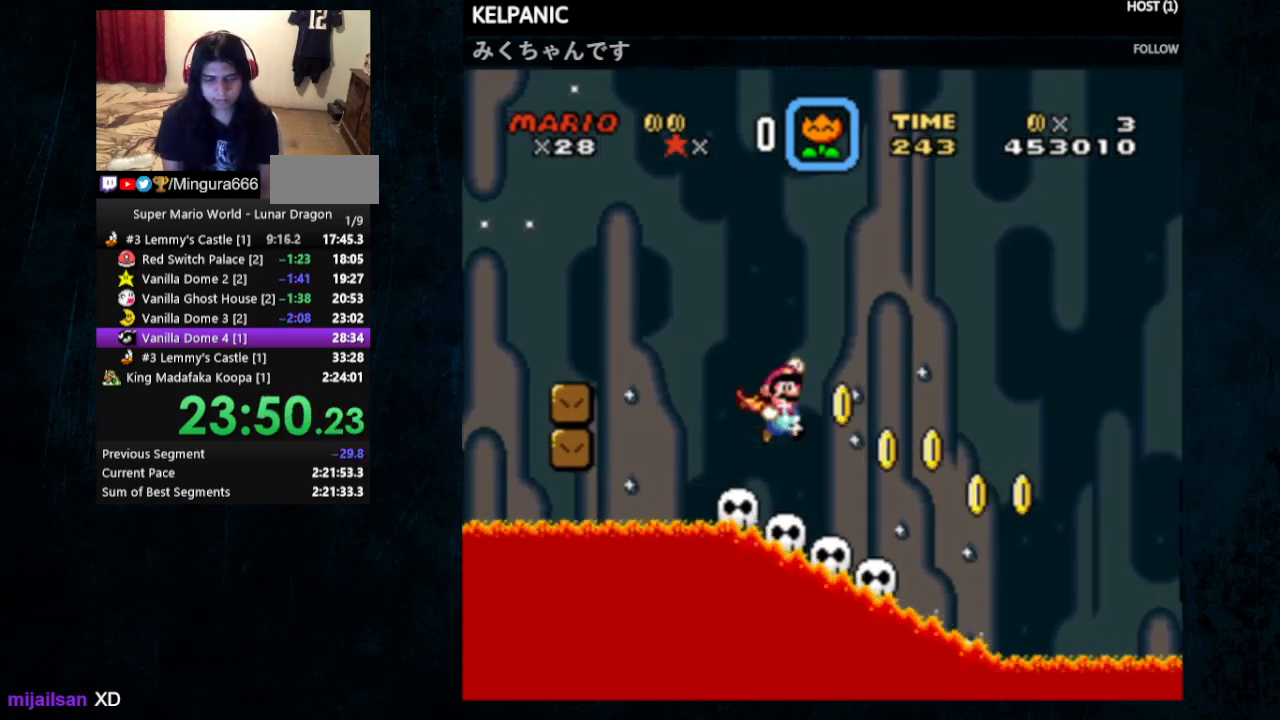
{"buttons": ["B", "Y"], "events": [[133, "DPAD_RIGHT", "up"], [367, "B", "down"]]}
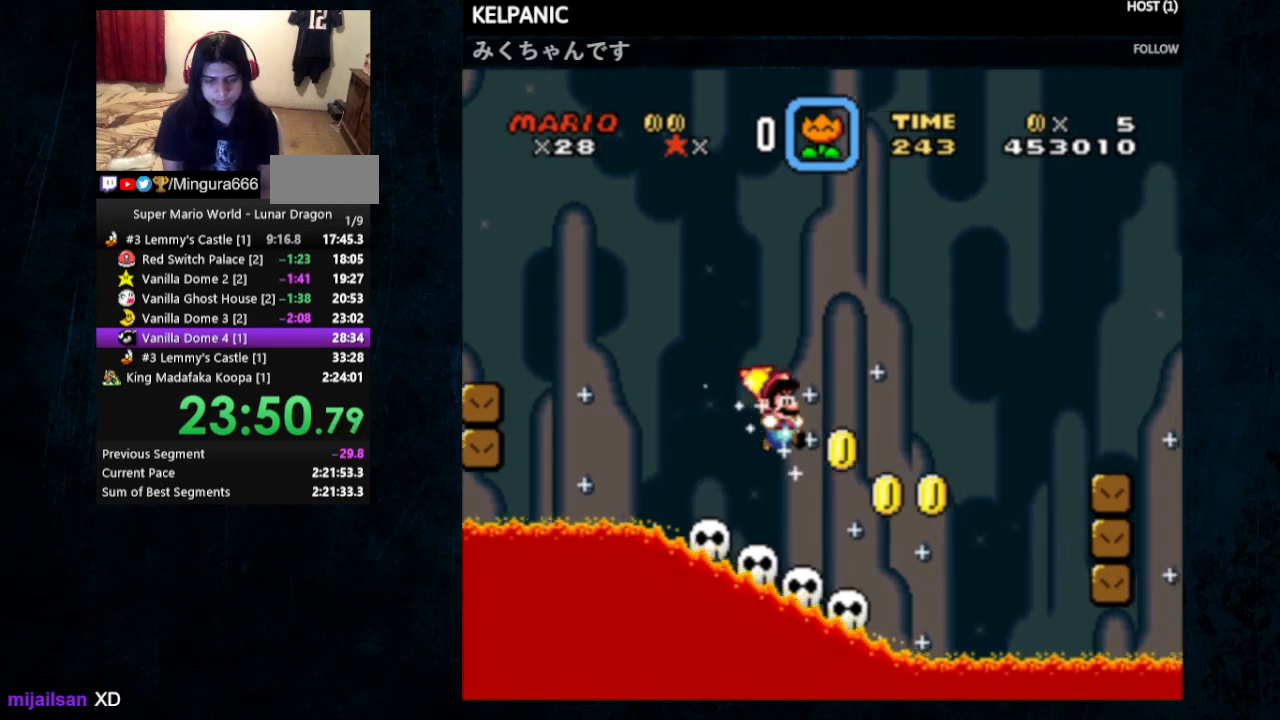
{"buttons": ["B", "Y"], "events": []}
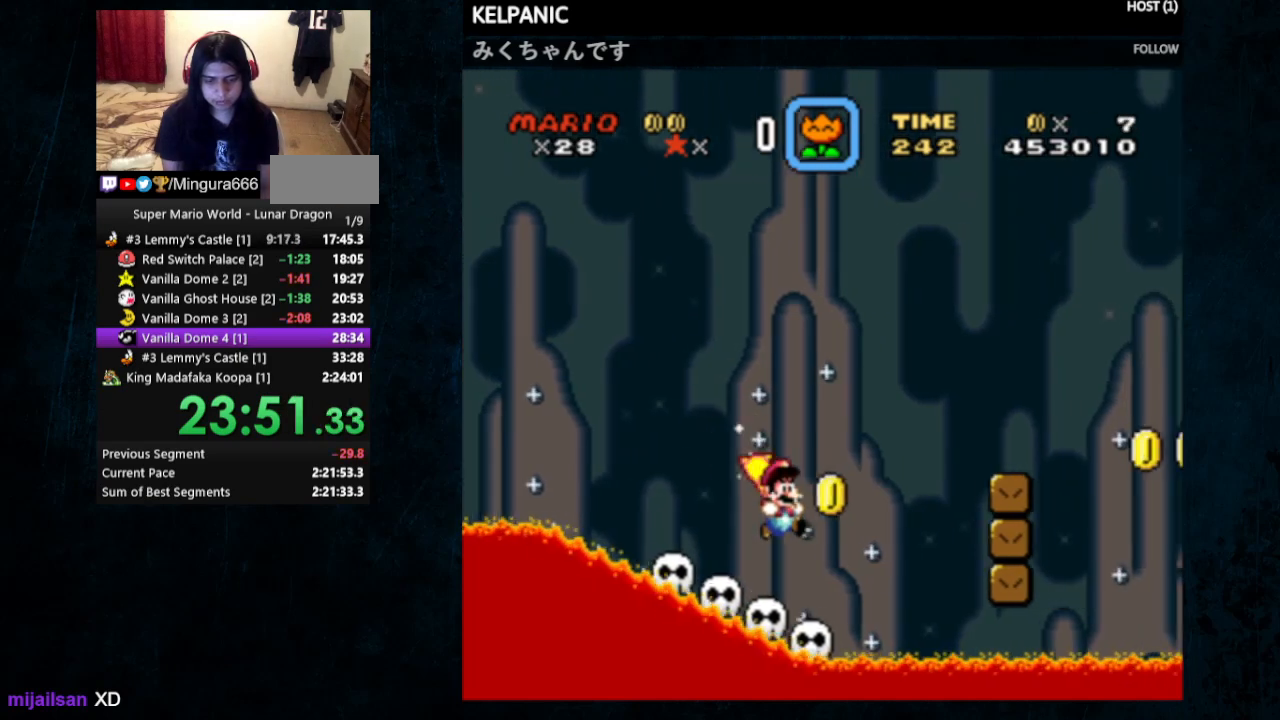
{"buttons": ["Y"], "events": [[67, "DPAD_LEFT", "down"], [200, "DPAD_LEFT", "up"], [367, "B", "up"]]}